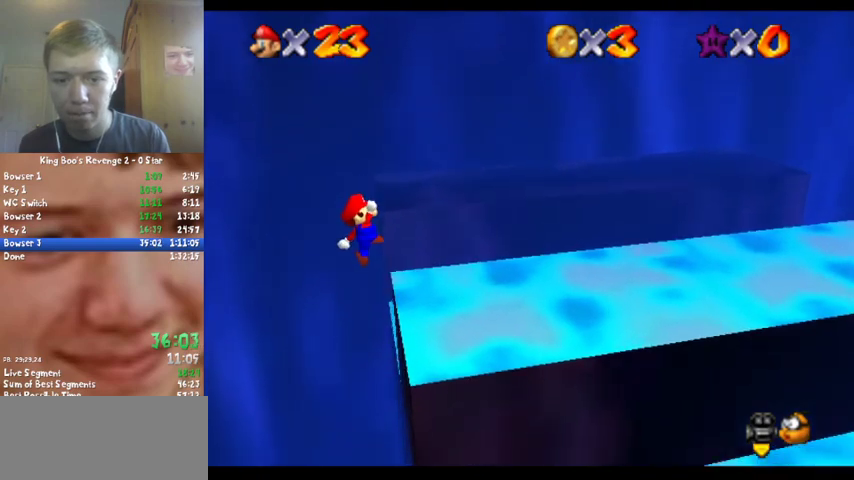
Gameplay with a controller (Nintendo layout); each line is a JSON object with the inputs held at the frame after it. "events" lists button and stick changes between this image and that frame as [ms after this image, input, new state], when the widget could be followed in between. Not read: L3 R3.
{"buttons": [], "left_stick": "up-right", "events": [[133, "left_stick", "up-right"]]}
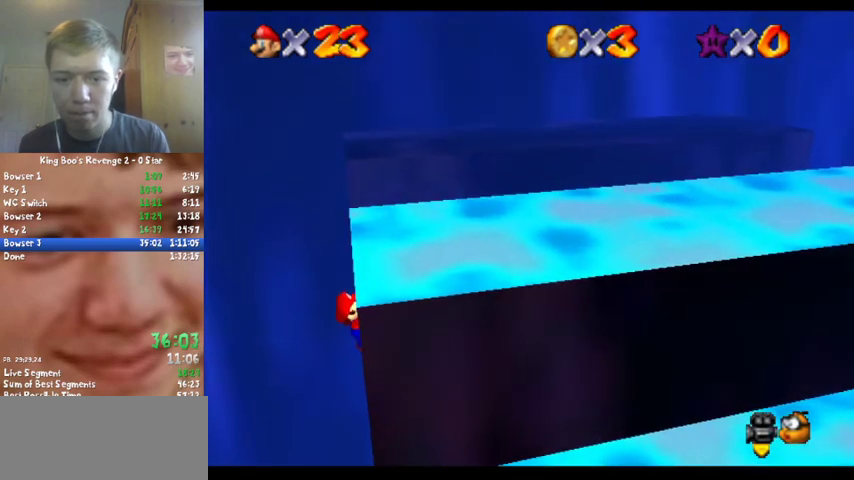
{"buttons": [], "left_stick": "center", "events": [[100, "left_stick", "up"], [267, "left_stick", "center"]]}
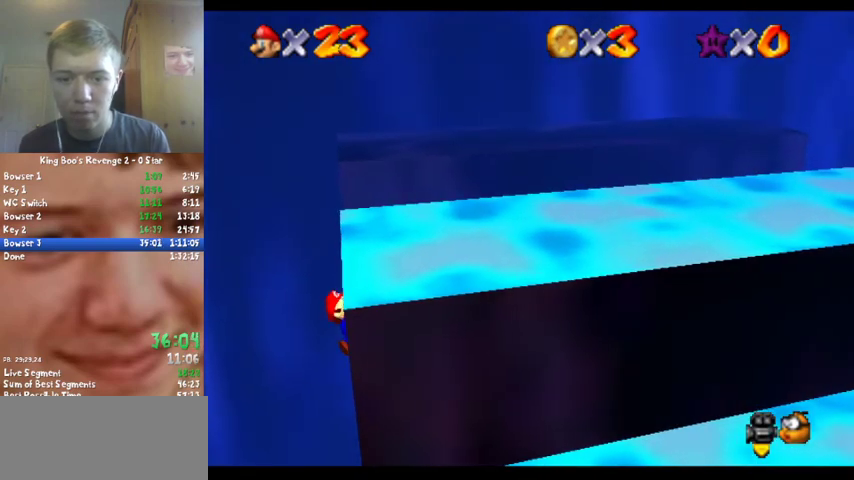
{"buttons": [], "left_stick": "center", "events": []}
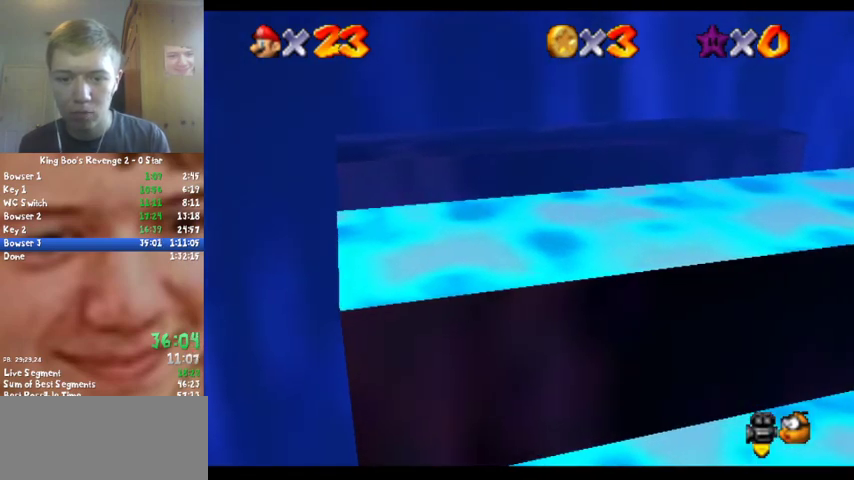
{"buttons": ["A"], "left_stick": "up-left", "events": [[167, "A", "down"], [267, "left_stick", "left"], [367, "left_stick", "up-left"]]}
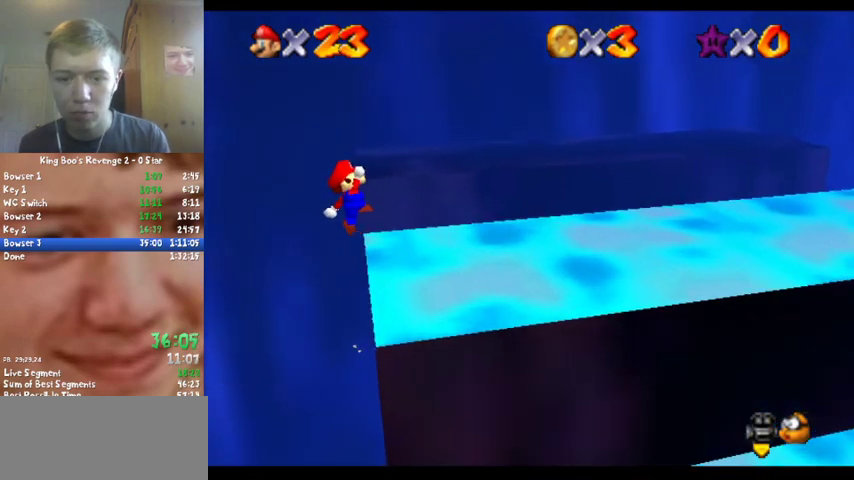
{"buttons": ["C_LEFT"], "left_stick": "up", "events": [[100, "left_stick", "up"], [233, "A", "up"], [233, "left_stick", "up-right"], [433, "C_LEFT", "down"], [500, "left_stick", "up"]]}
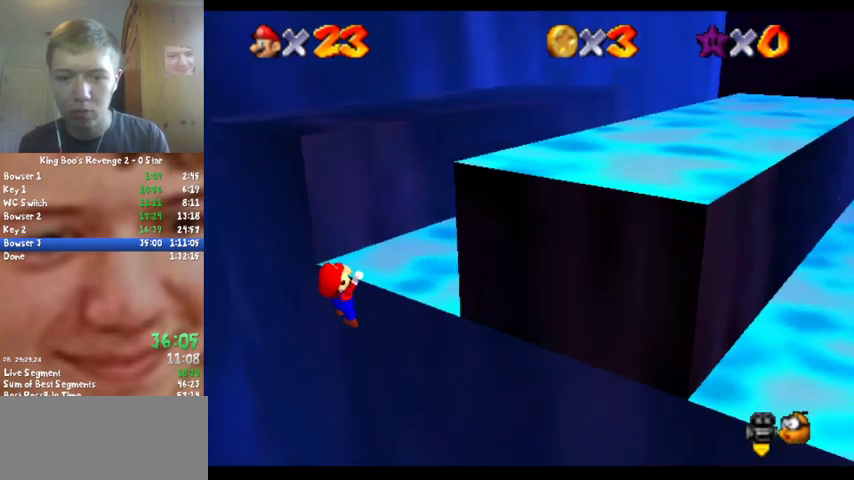
{"buttons": [], "left_stick": "center", "events": [[67, "C_LEFT", "up"], [100, "left_stick", "center"], [167, "left_stick", "up"], [467, "left_stick", "center"]]}
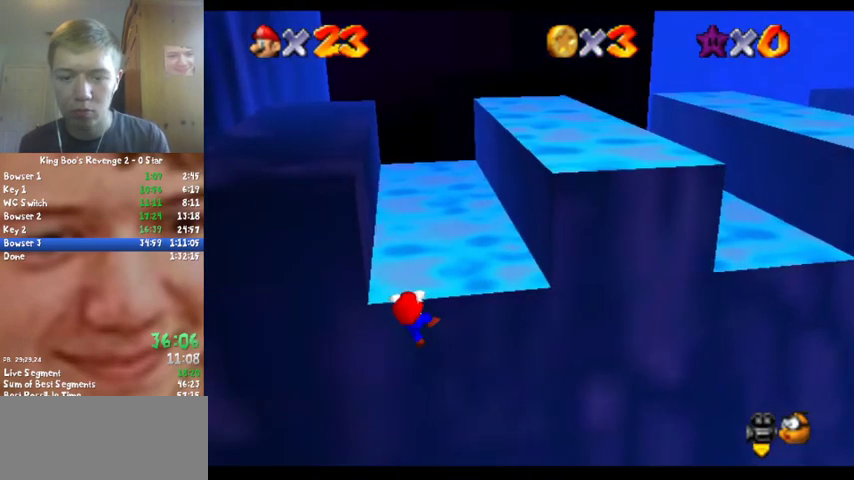
{"buttons": [], "left_stick": "center", "events": []}
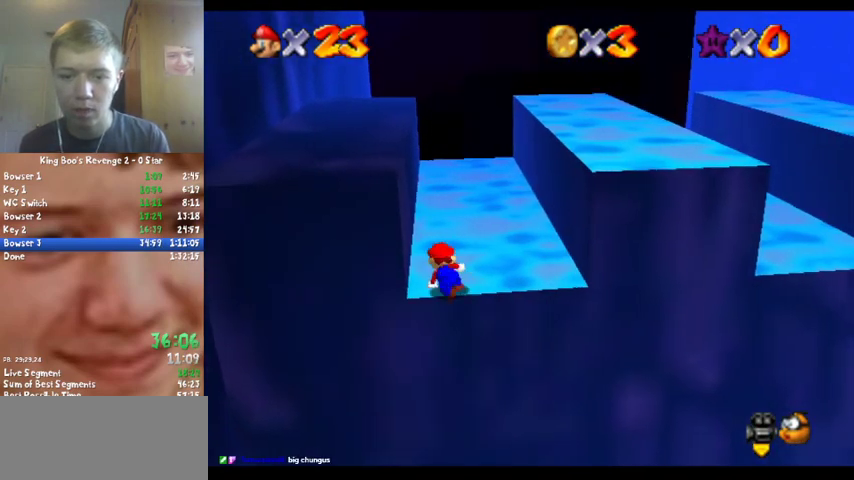
{"buttons": ["A"], "left_stick": "up-left", "events": [[400, "A", "down"], [500, "left_stick", "up-left"]]}
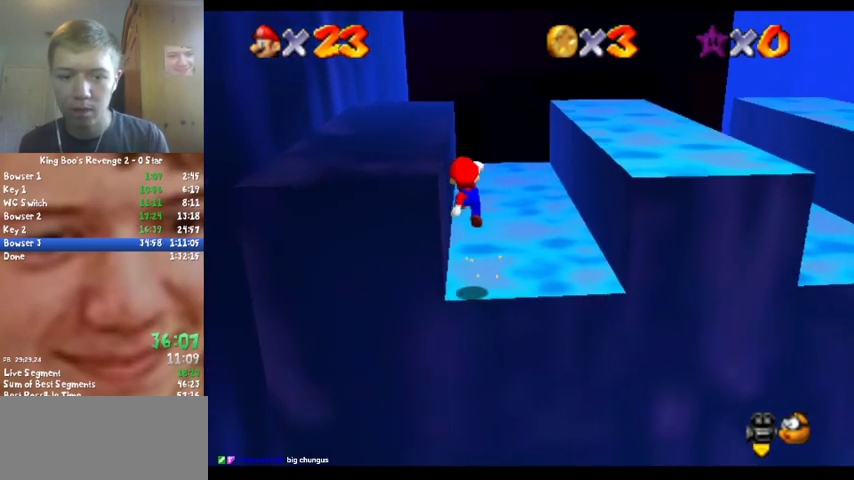
{"buttons": [], "left_stick": "up-left", "events": [[267, "A", "up"]]}
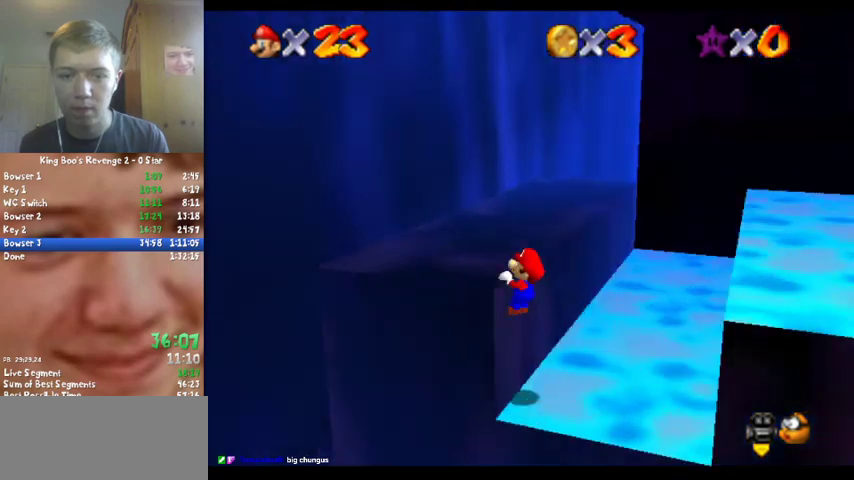
{"buttons": [], "left_stick": "up", "events": [[33, "A", "down"], [33, "C_RIGHT", "down"], [67, "C_DOWN", "down"], [133, "C_DOWN", "up"], [167, "A", "up"], [167, "C_RIGHT", "up"], [267, "left_stick", "up"]]}
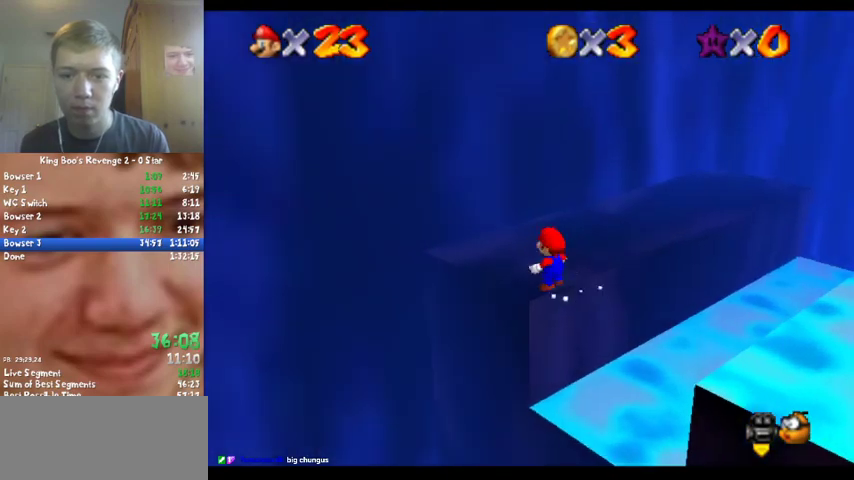
{"buttons": [], "left_stick": "up", "events": []}
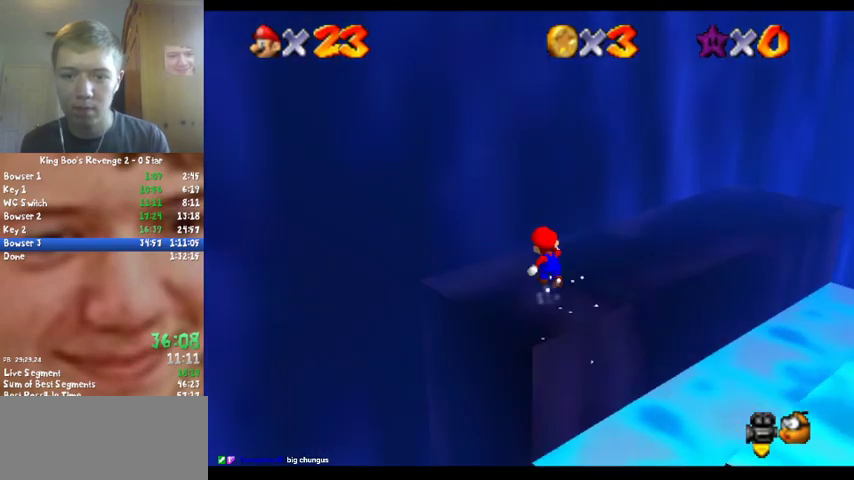
{"buttons": ["A"], "left_stick": "up", "events": [[100, "left_stick", "down-left"], [167, "left_stick", "down"], [400, "left_stick", "up"], [467, "A", "down"]]}
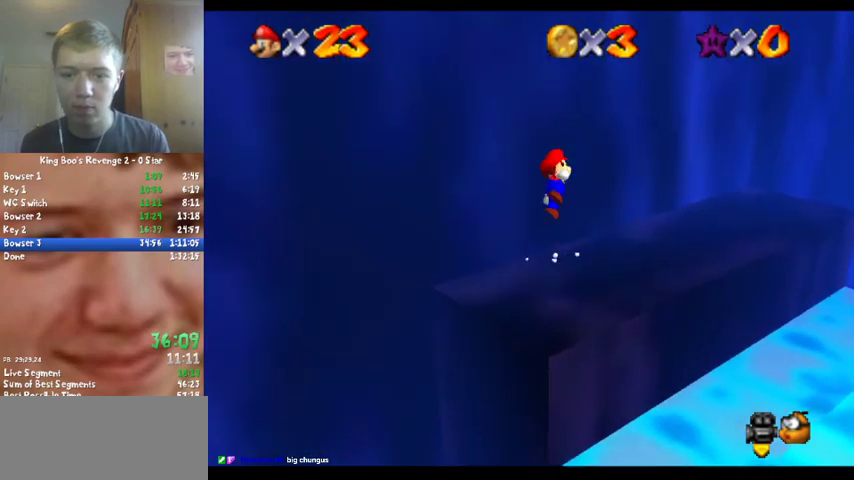
{"buttons": [], "left_stick": "left", "events": [[67, "A", "up"], [133, "C_LEFT", "down"], [267, "left_stick", "up-left"], [300, "C_LEFT", "up"], [367, "left_stick", "left"]]}
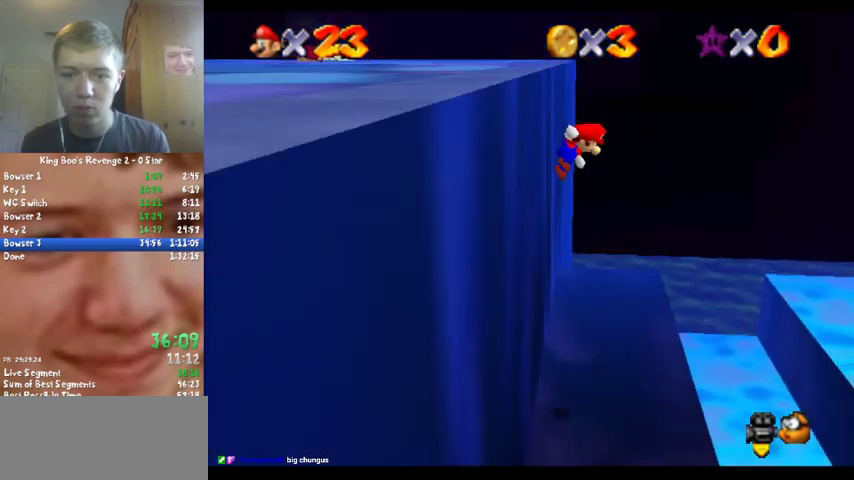
{"buttons": ["A"], "left_stick": "left", "events": [[33, "A", "down"]]}
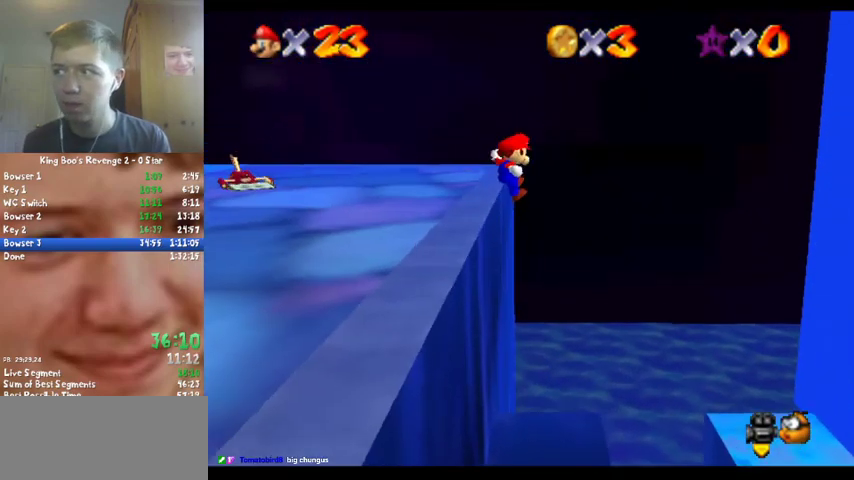
{"buttons": ["A", "C_DOWN", "C_RIGHT"], "left_stick": "left", "events": [[167, "A", "up"], [500, "A", "down"], [500, "C_DOWN", "down"], [500, "C_RIGHT", "down"]]}
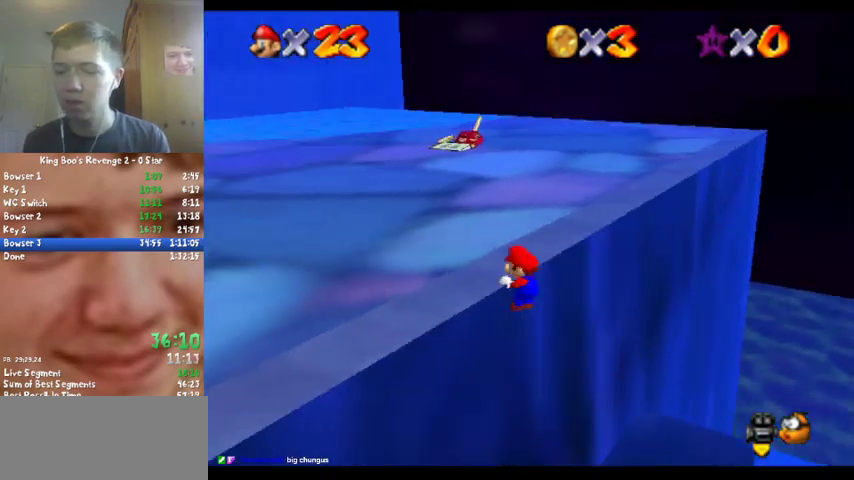
{"buttons": [], "left_stick": "up-left", "events": [[67, "C_DOWN", "up"], [67, "left_stick", "center"], [133, "A", "up"], [133, "C_RIGHT", "up"], [200, "C_DOWN", "down"], [200, "C_RIGHT", "down"], [233, "left_stick", "up-left"], [300, "C_DOWN", "up"], [300, "C_RIGHT", "up"]]}
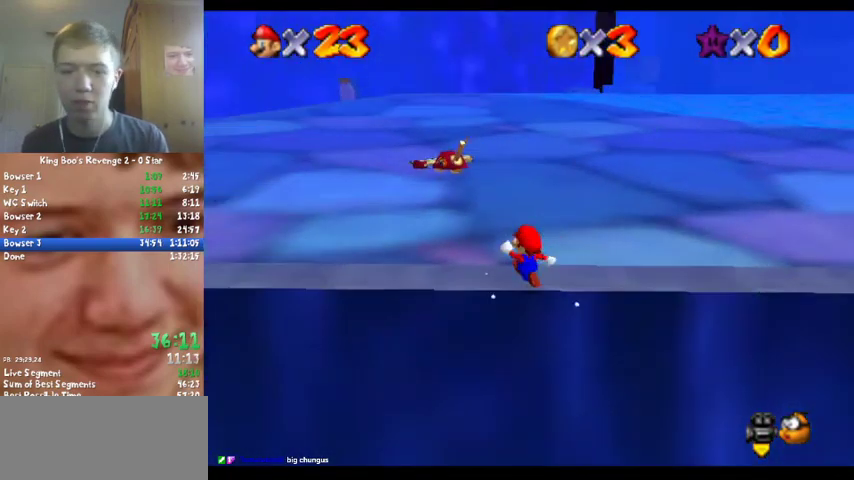
{"buttons": ["Z"], "left_stick": "up-left", "events": [[333, "Z", "down"], [433, "A", "down"], [500, "A", "up"]]}
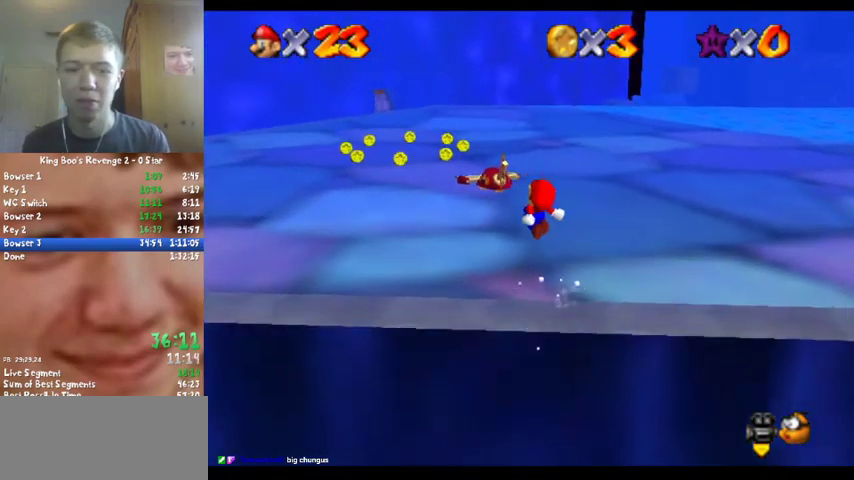
{"buttons": ["Z"], "left_stick": "up-left", "events": []}